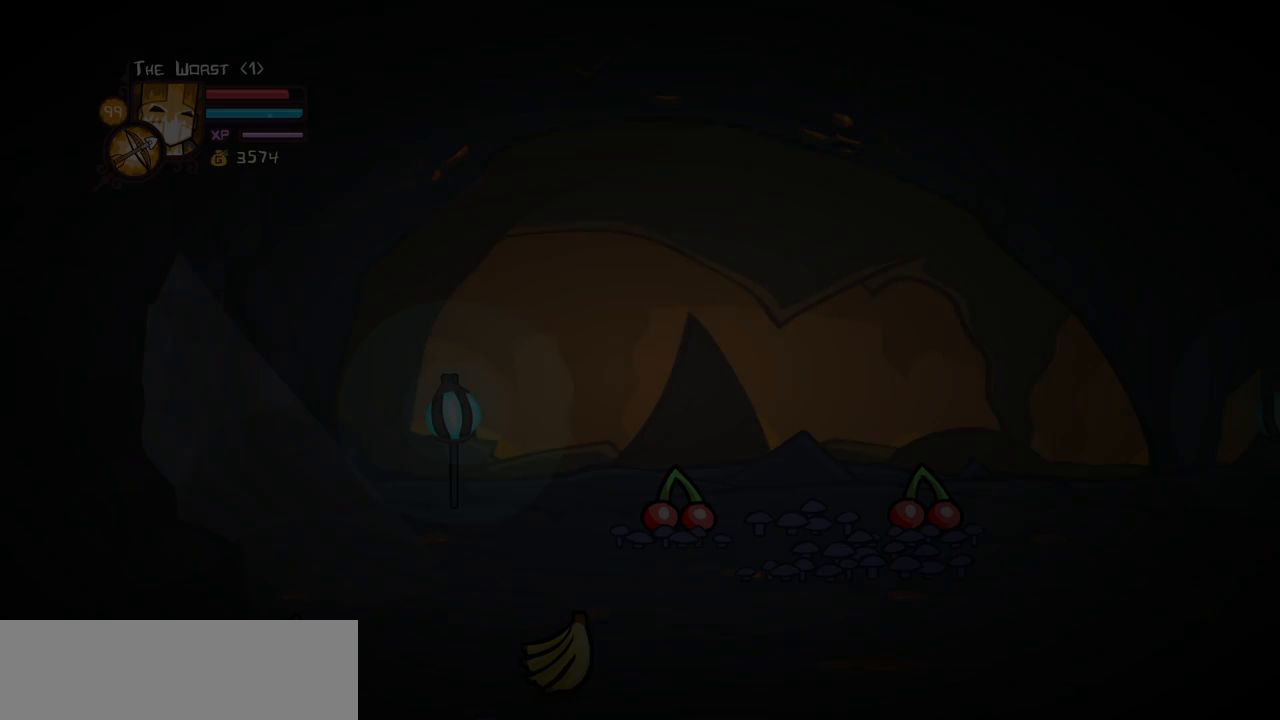
Gameplay with keyboard; each line is a JSON object with the keys held at the frame after it. "events" lists presses ("down") and releases ("up") of "block", "down", "heavy", "item", "iteml", "itemr", "jump", "left", "light", "magic", "right" and "up" between this image and that frame as [ms after this image, input, new state], when the widget could be followed in between. No other keys are recorded. Mouse input is not recorded. Key names are as the overlay labels them; some are game actions (e.g. jump) rather than physical keys.
{"keys": ["down", "right"], "events": [[400, "down", "down"]]}
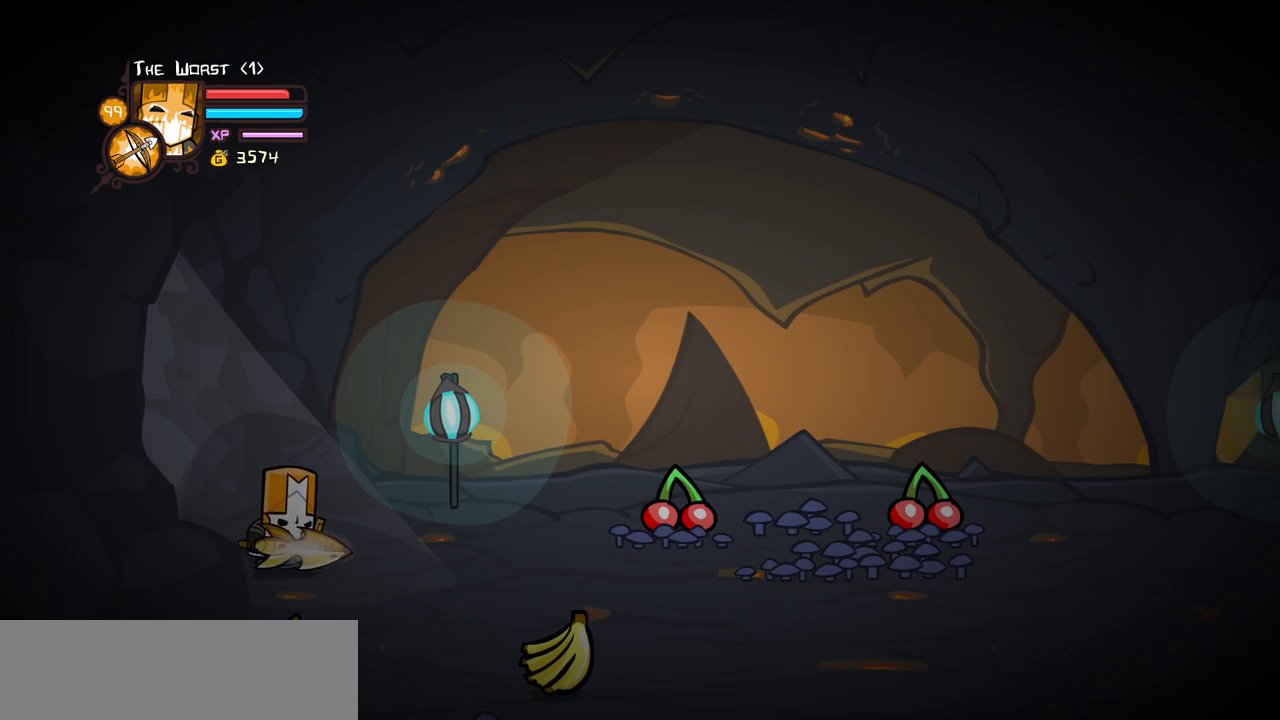
{"keys": ["down", "left"], "events": [[133, "right", "up"], [183, "left", "down"]]}
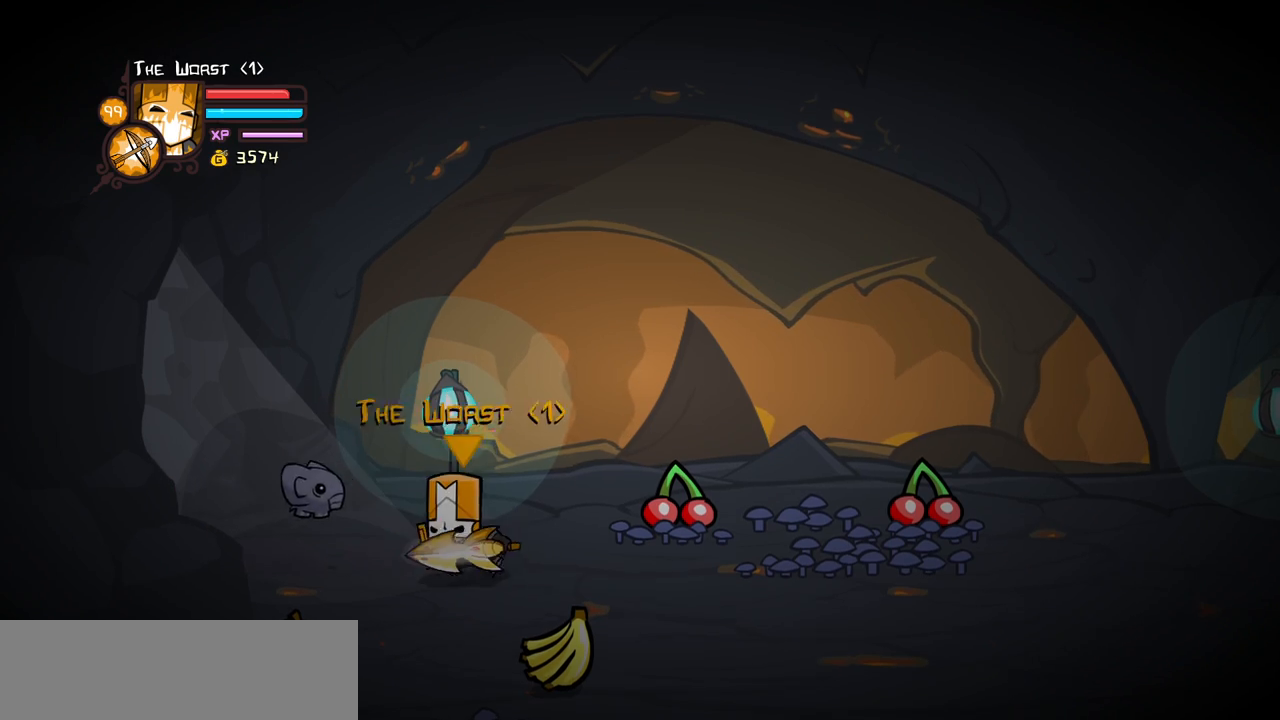
{"keys": ["right"], "events": [[233, "right", "down"], [333, "left", "up"], [483, "down", "up"]]}
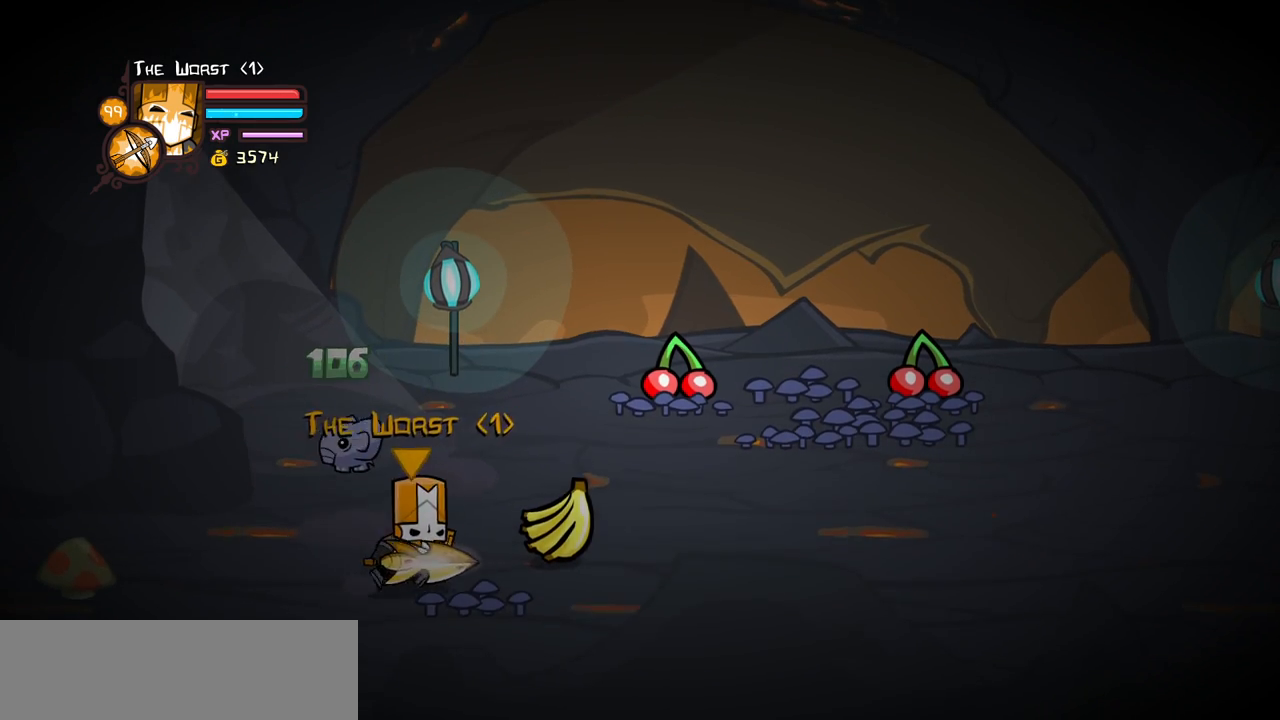
{"keys": ["right"], "events": [[117, "up", "down"], [450, "up", "up"]]}
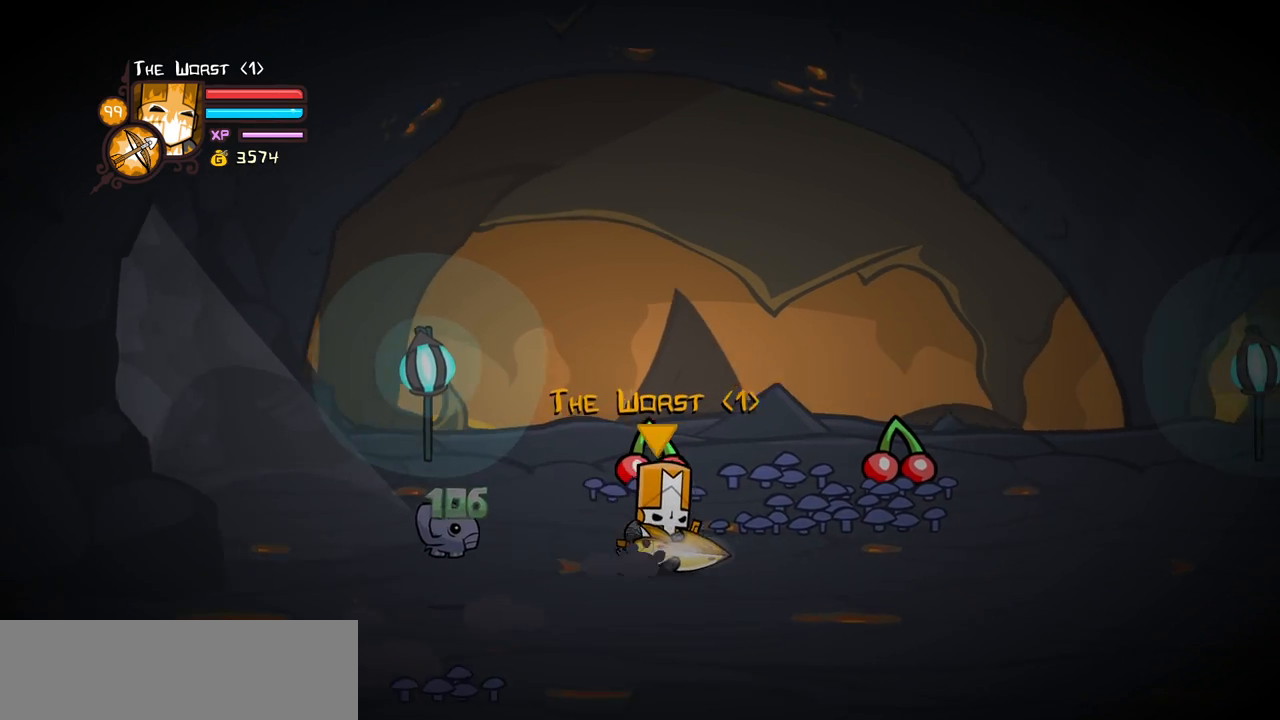
{"keys": ["right", "up"], "events": [[500, "up", "down"]]}
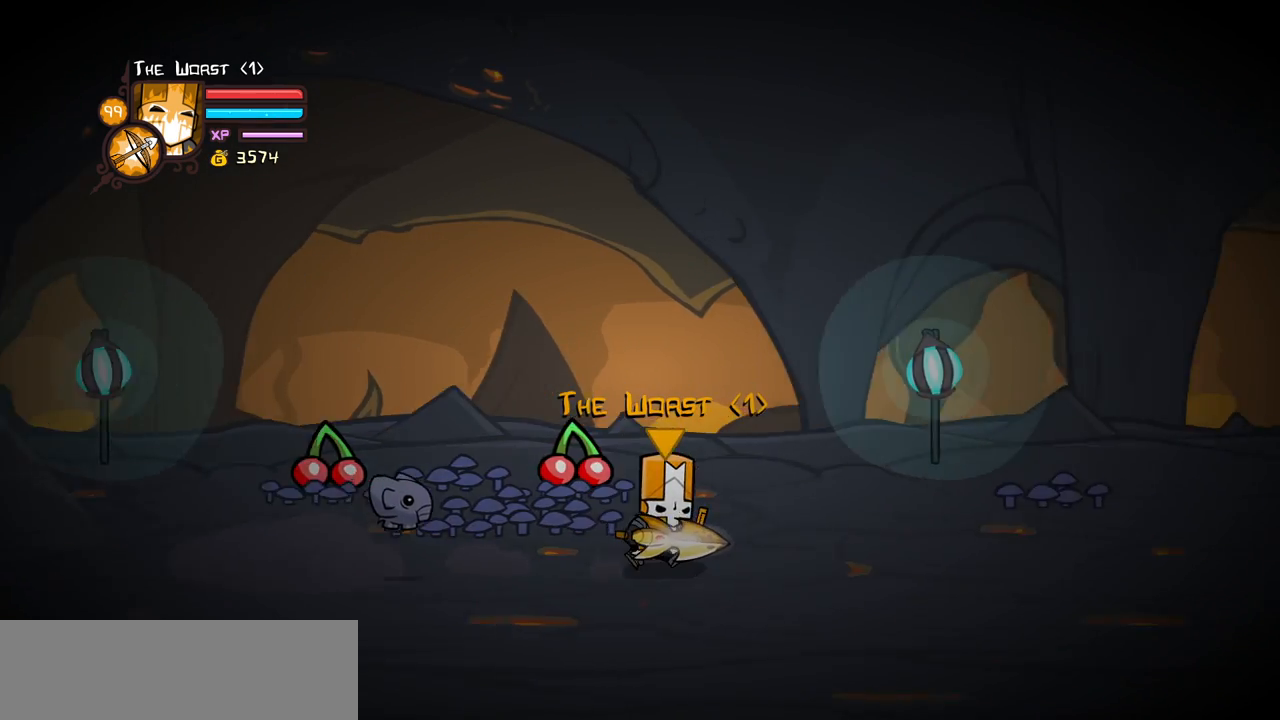
{"keys": ["right"], "events": [[333, "up", "up"]]}
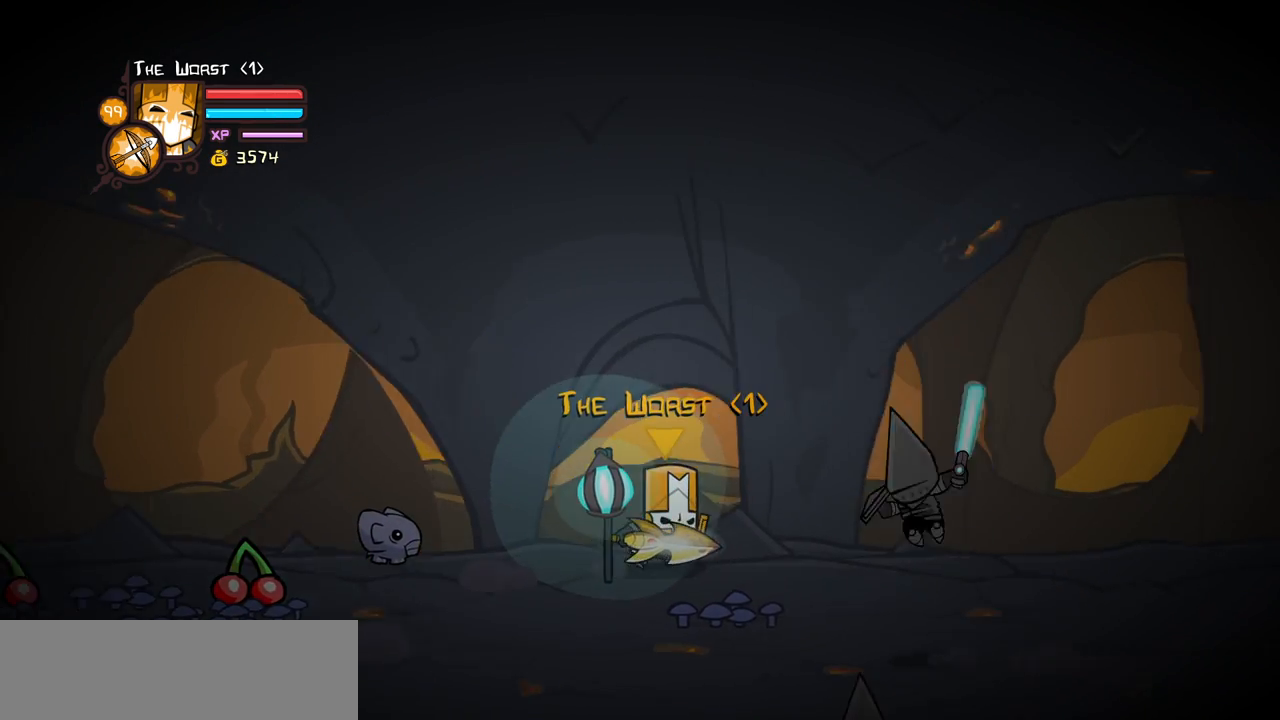
{"keys": ["right"], "events": [[167, "up", "down"], [250, "up", "up"]]}
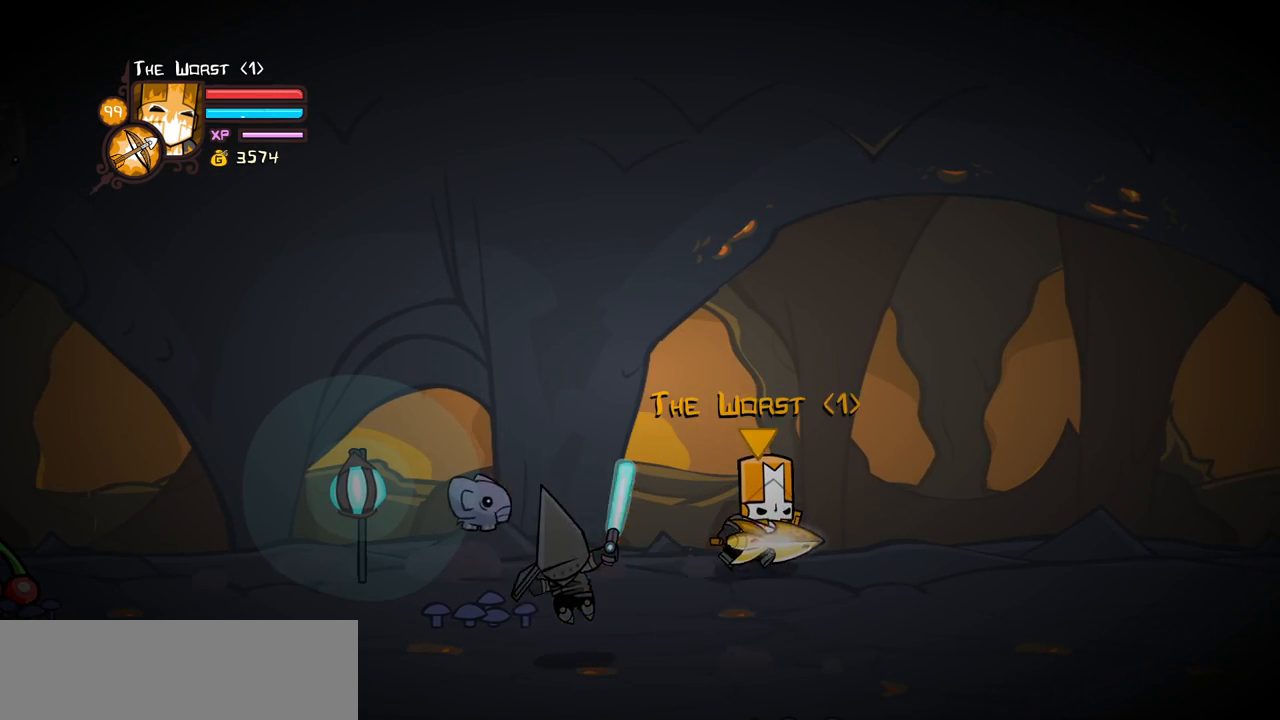
{"keys": [], "events": [[33, "right", "up"]]}
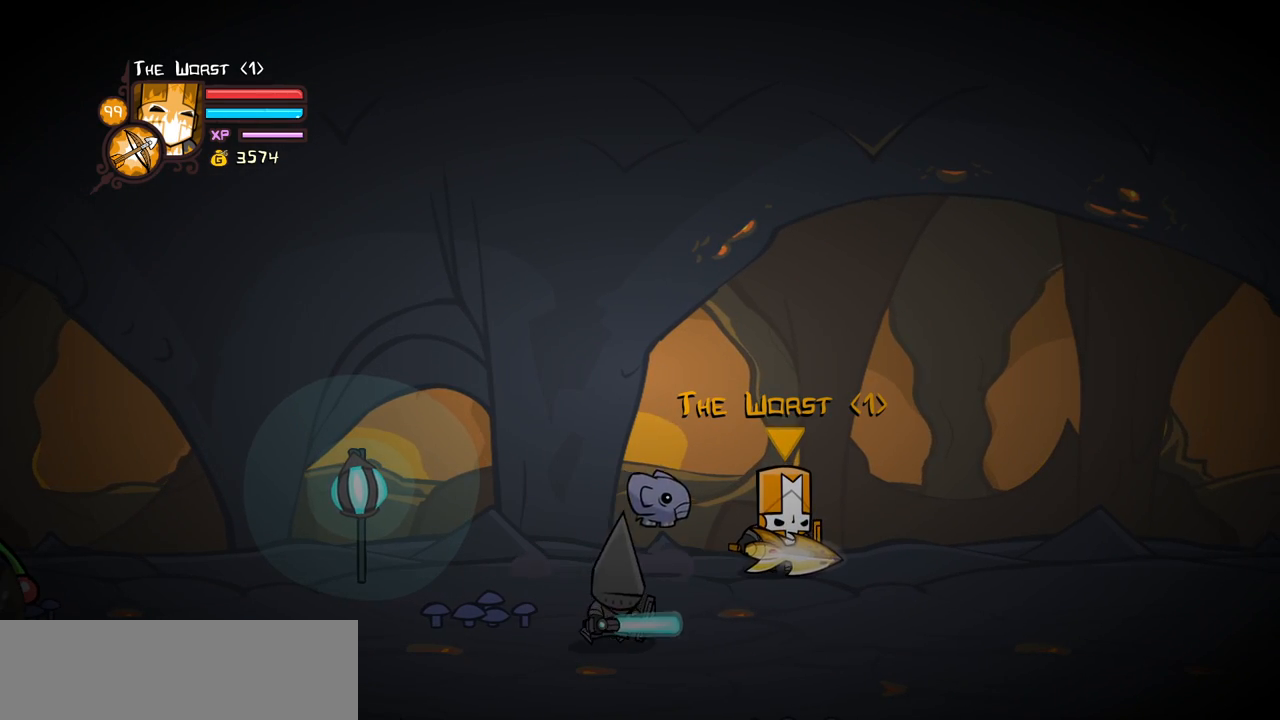
{"keys": [], "events": []}
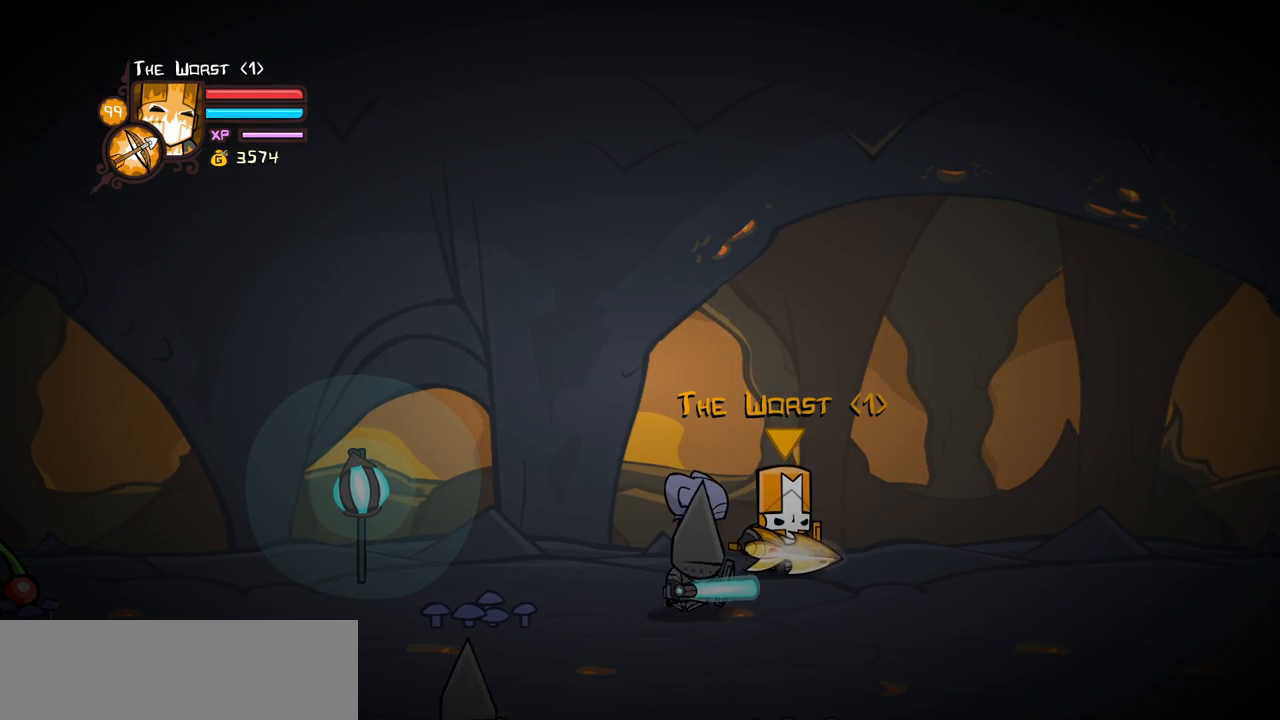
{"keys": ["light"], "events": [[450, "light", "down"]]}
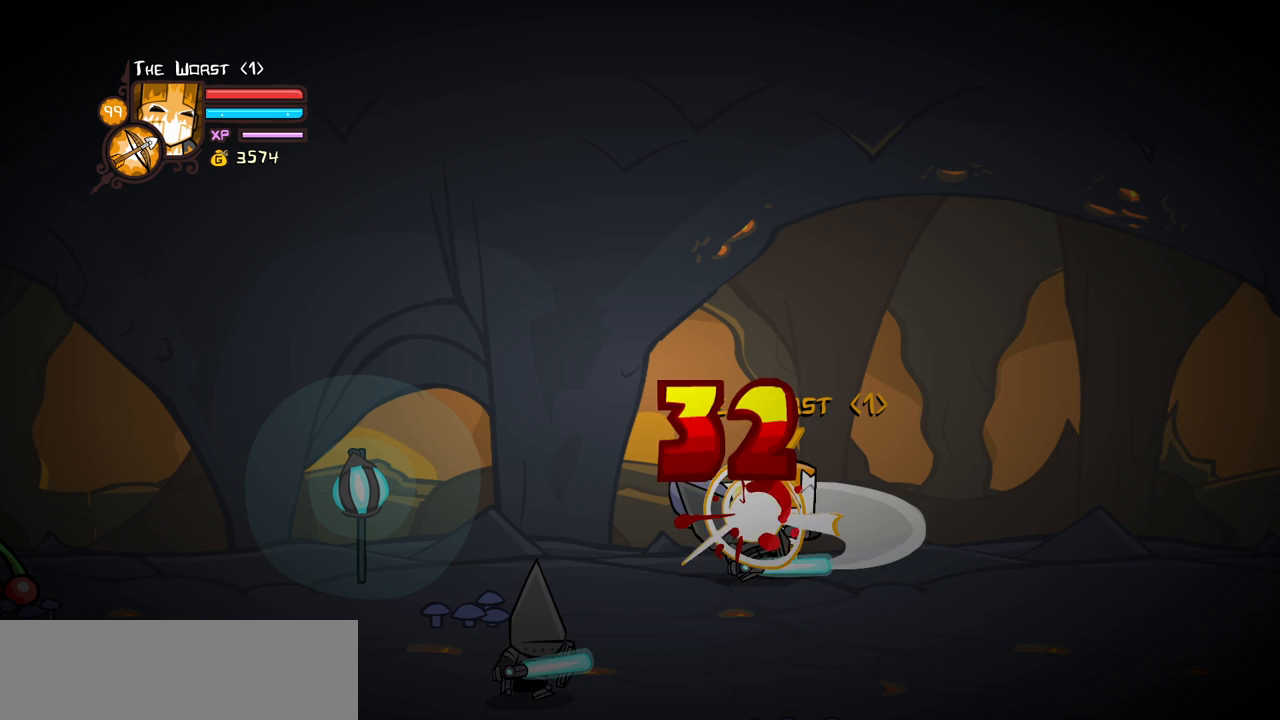
{"keys": [], "events": [[83, "light", "up"]]}
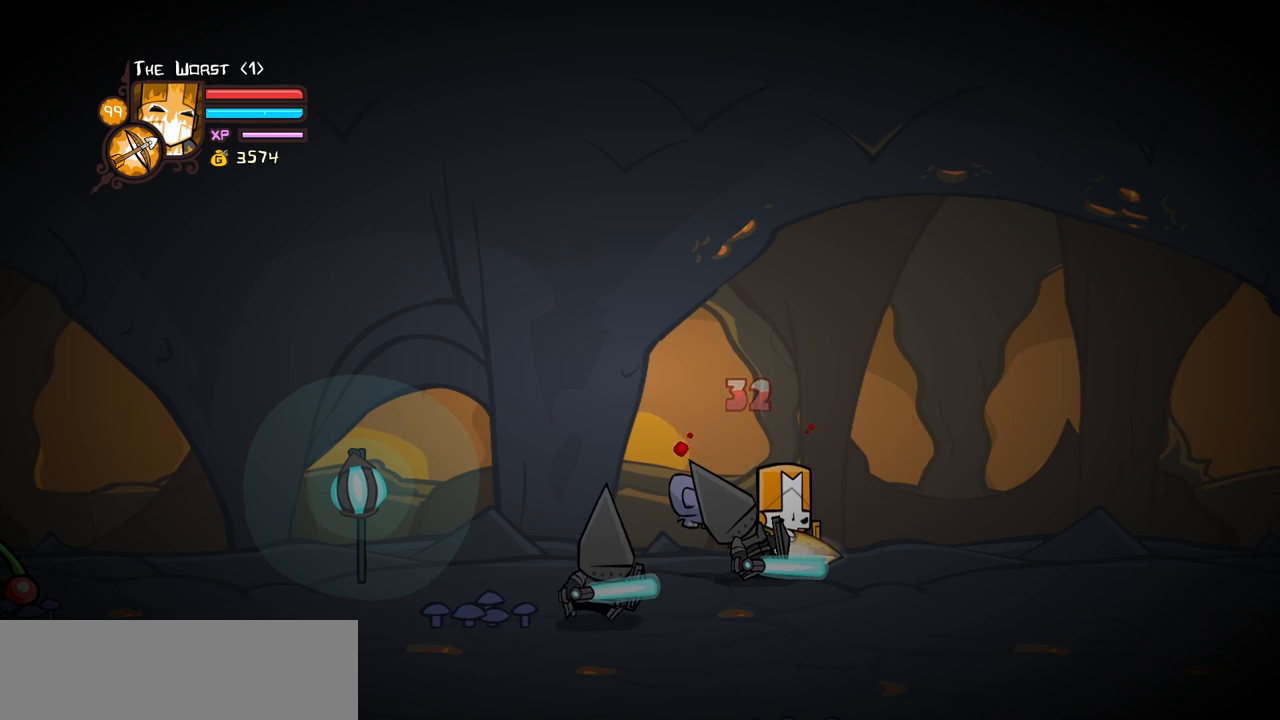
{"keys": ["left"], "events": [[200, "light", "down"], [333, "light", "up"], [383, "left", "down"]]}
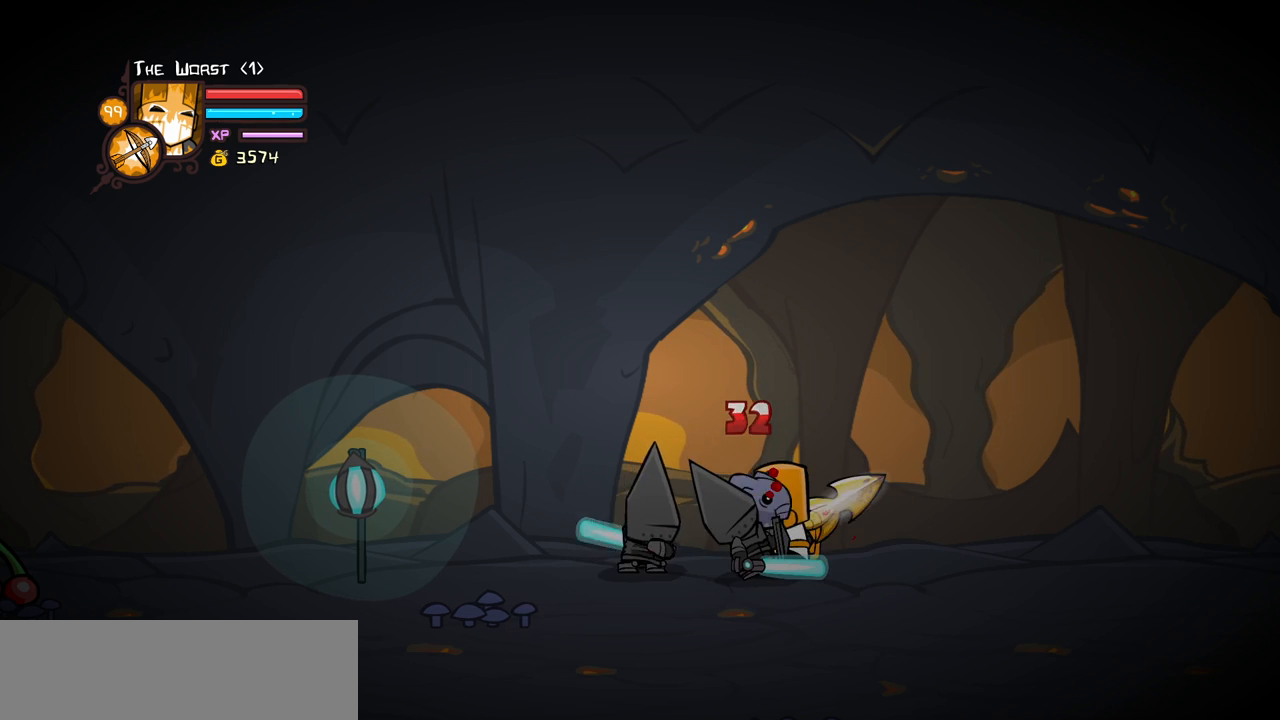
{"keys": ["block"], "events": [[17, "light", "down"], [117, "block", "down"], [117, "left", "up"], [167, "light", "up"]]}
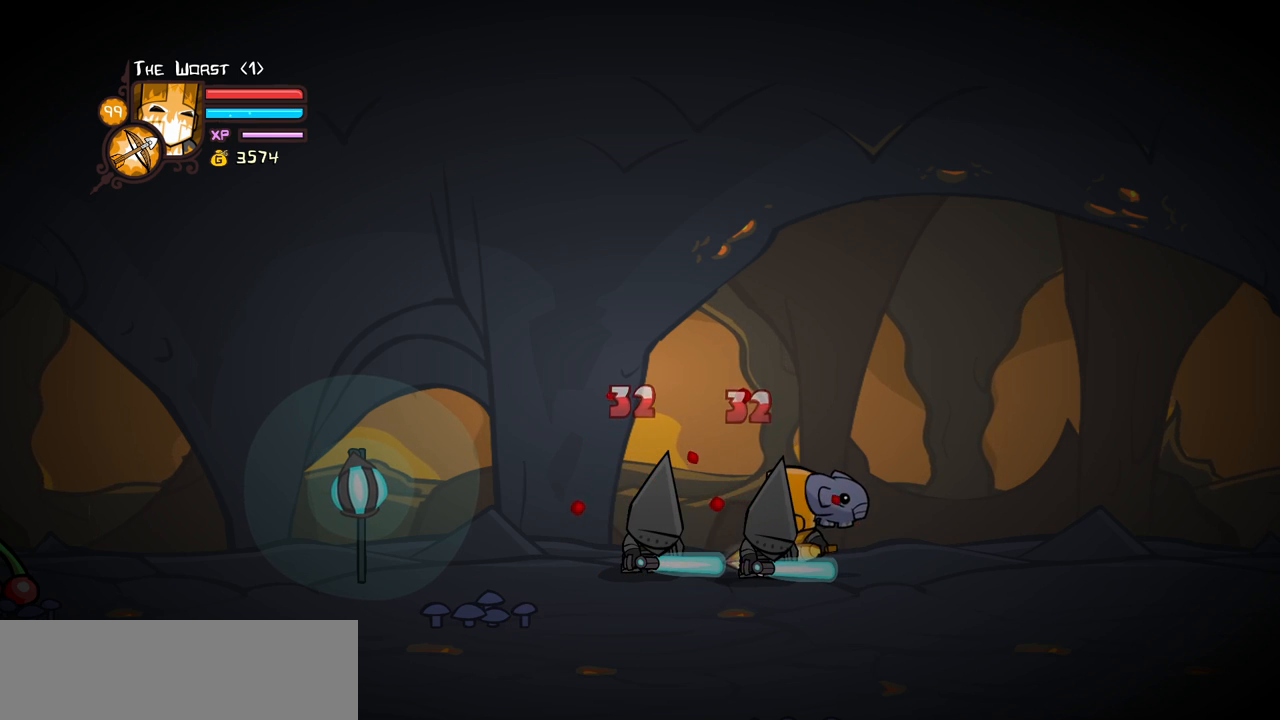
{"keys": ["heavy"], "events": [[133, "block", "up"], [133, "jump", "down"], [267, "heavy", "down"], [267, "jump", "up"], [367, "heavy", "up"], [417, "heavy", "down"]]}
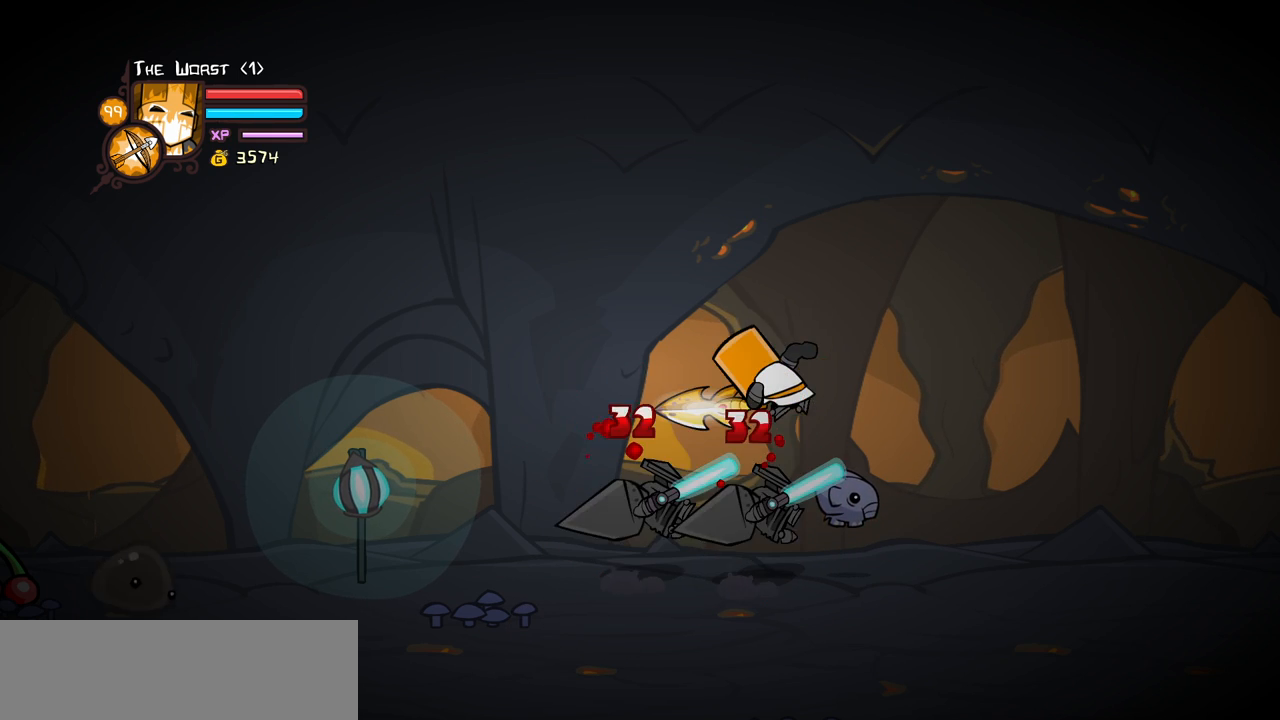
{"keys": [], "events": [[150, "heavy", "up"]]}
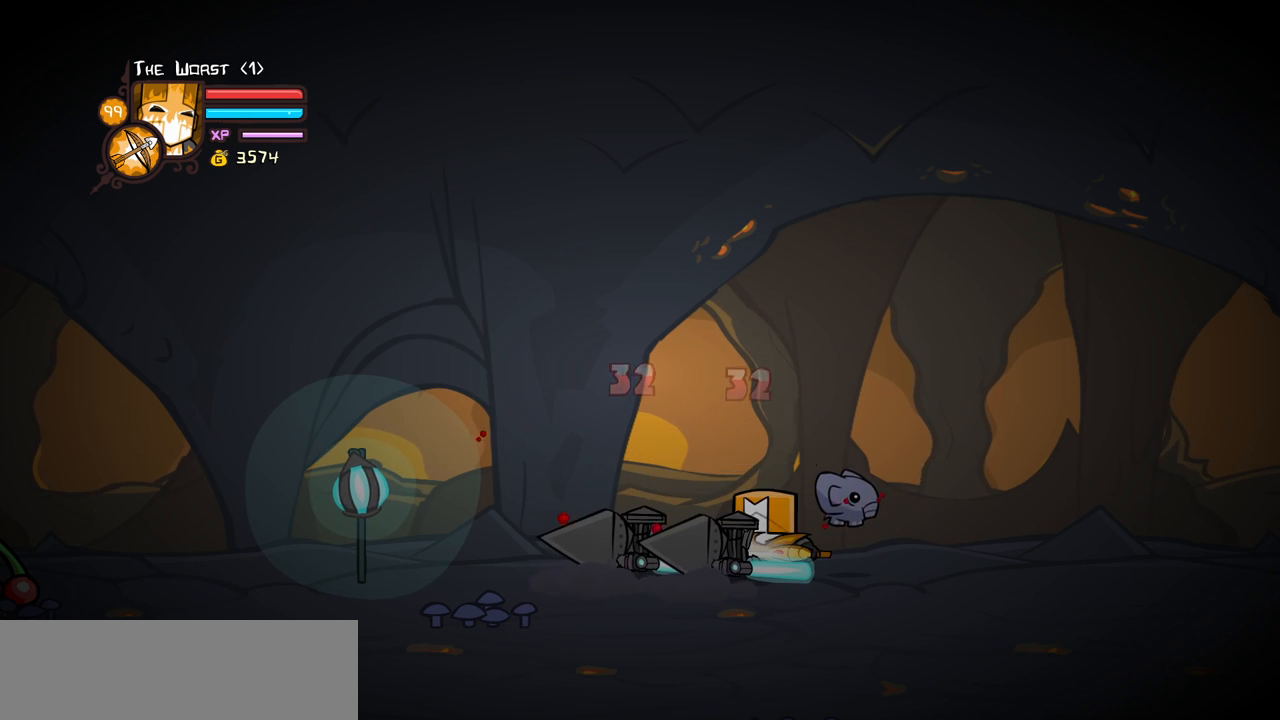
{"keys": ["jump", "left"], "events": [[483, "jump", "down"], [483, "left", "down"]]}
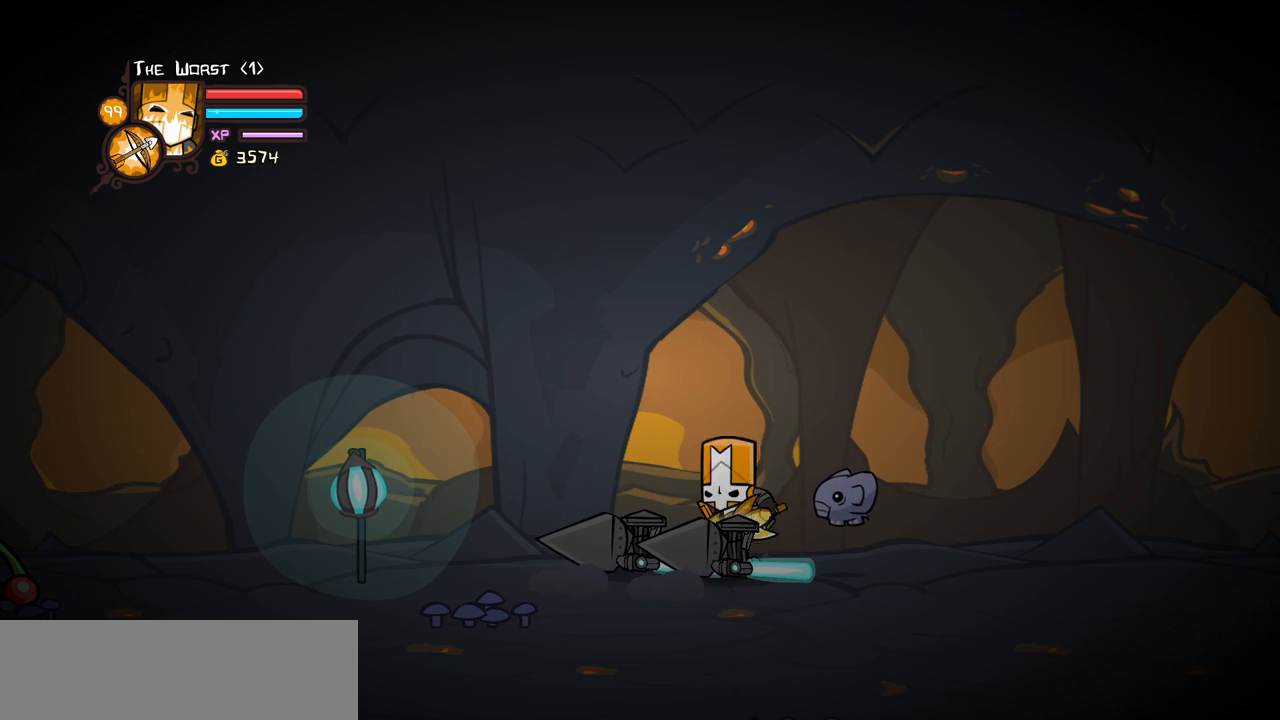
{"keys": [], "events": [[33, "heavy", "down"], [133, "jump", "up"], [133, "left", "up"], [217, "heavy", "up"], [267, "heavy", "down"], [500, "heavy", "up"]]}
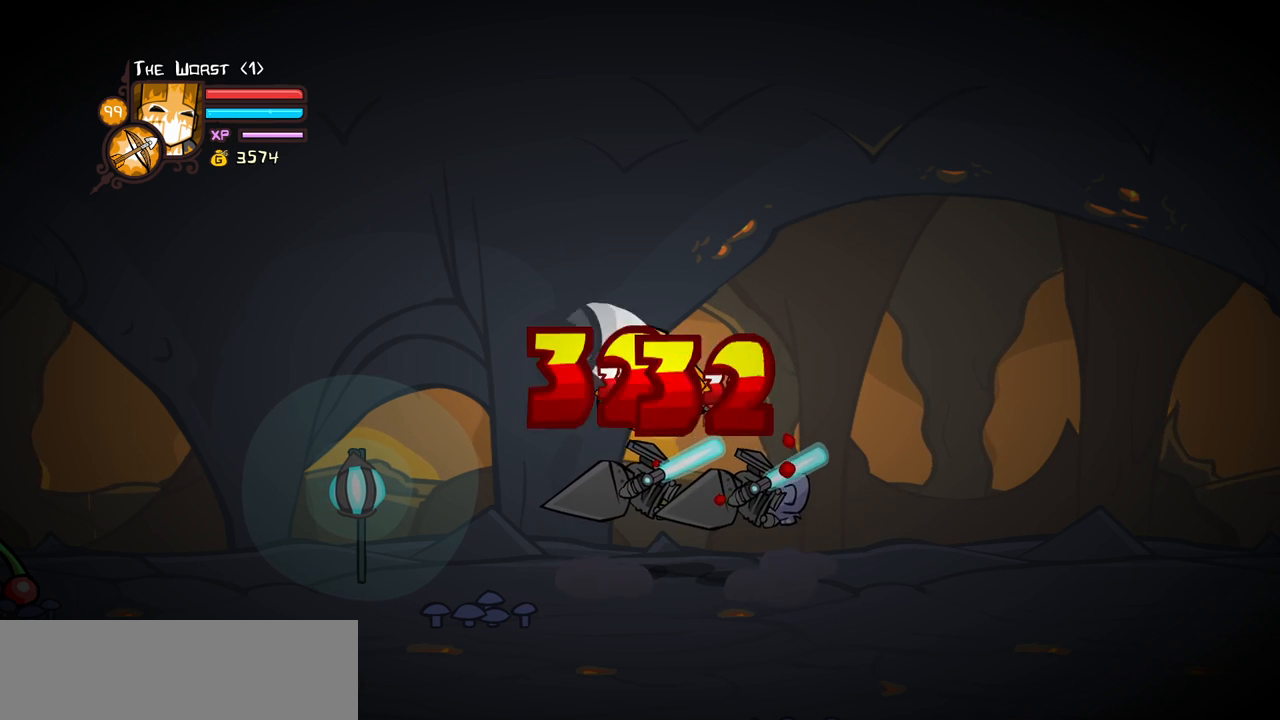
{"keys": ["heavy", "left", "light"], "events": [[100, "light", "down"], [233, "light", "up"], [333, "light", "down"], [433, "left", "down"], [483, "heavy", "down"]]}
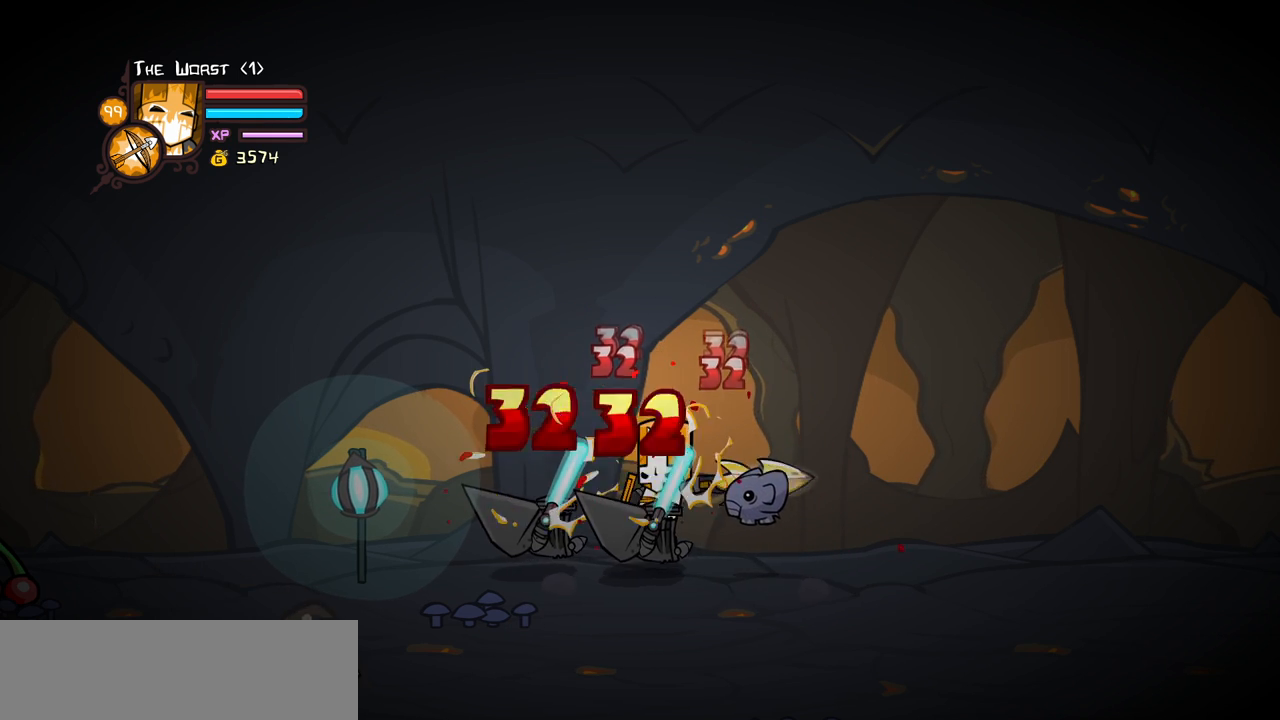
{"keys": [], "events": [[17, "light", "up"], [117, "left", "up"], [250, "heavy", "up"], [300, "heavy", "down"], [483, "heavy", "up"]]}
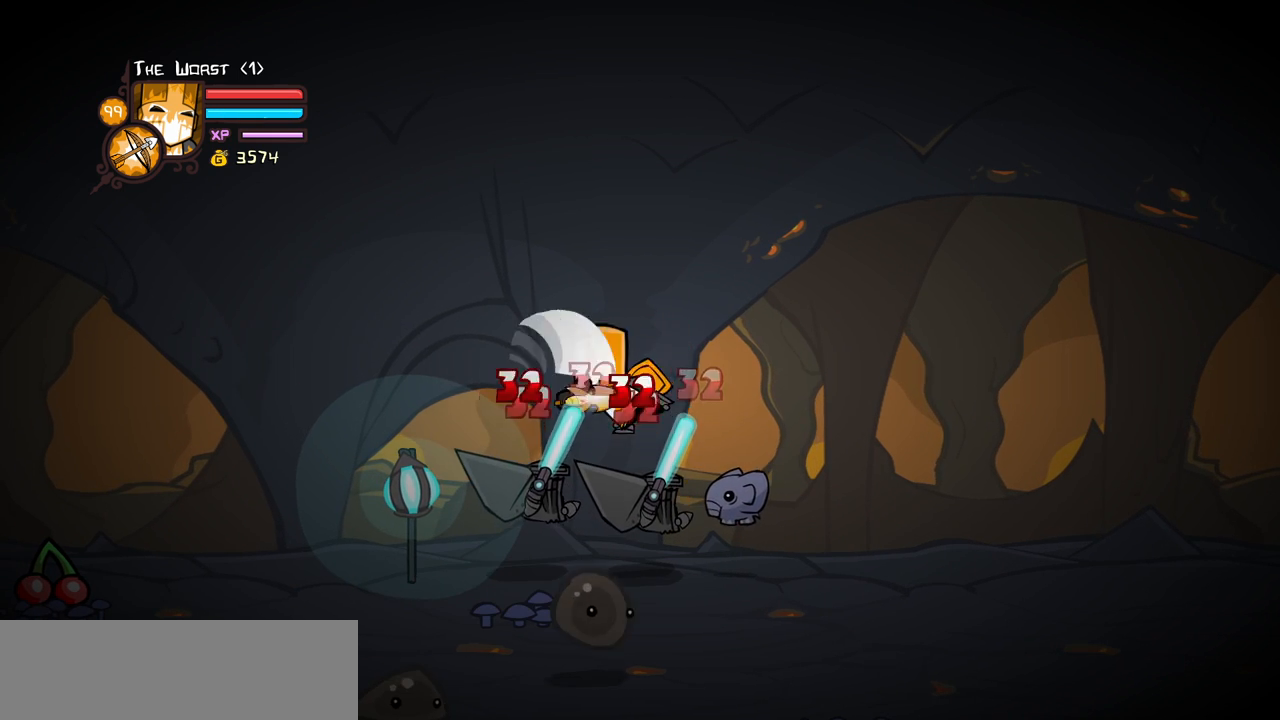
{"keys": ["left", "light"], "events": [[33, "heavy", "down"], [267, "heavy", "up"], [267, "left", "down"], [267, "light", "down"], [367, "left", "up"], [417, "light", "up"], [500, "left", "down"], [500, "light", "down"]]}
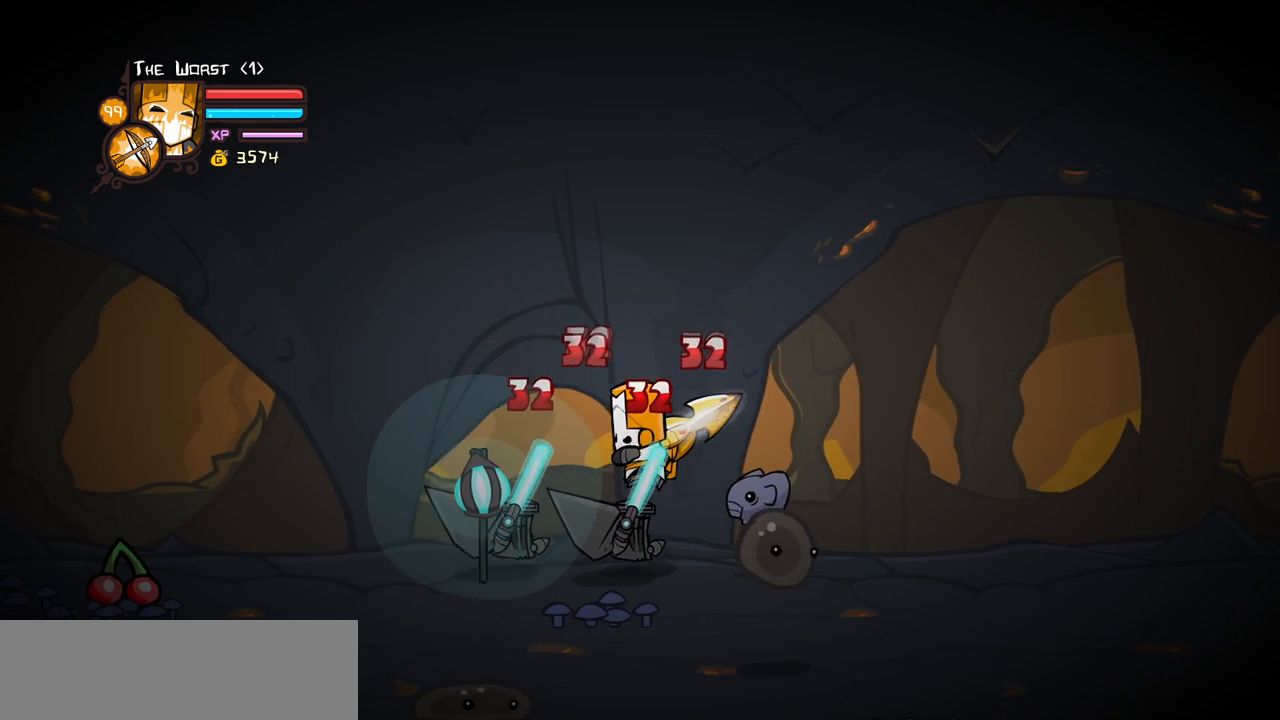
{"keys": [], "events": [[150, "heavy", "down"], [233, "left", "up"], [283, "light", "up"], [433, "heavy", "up"]]}
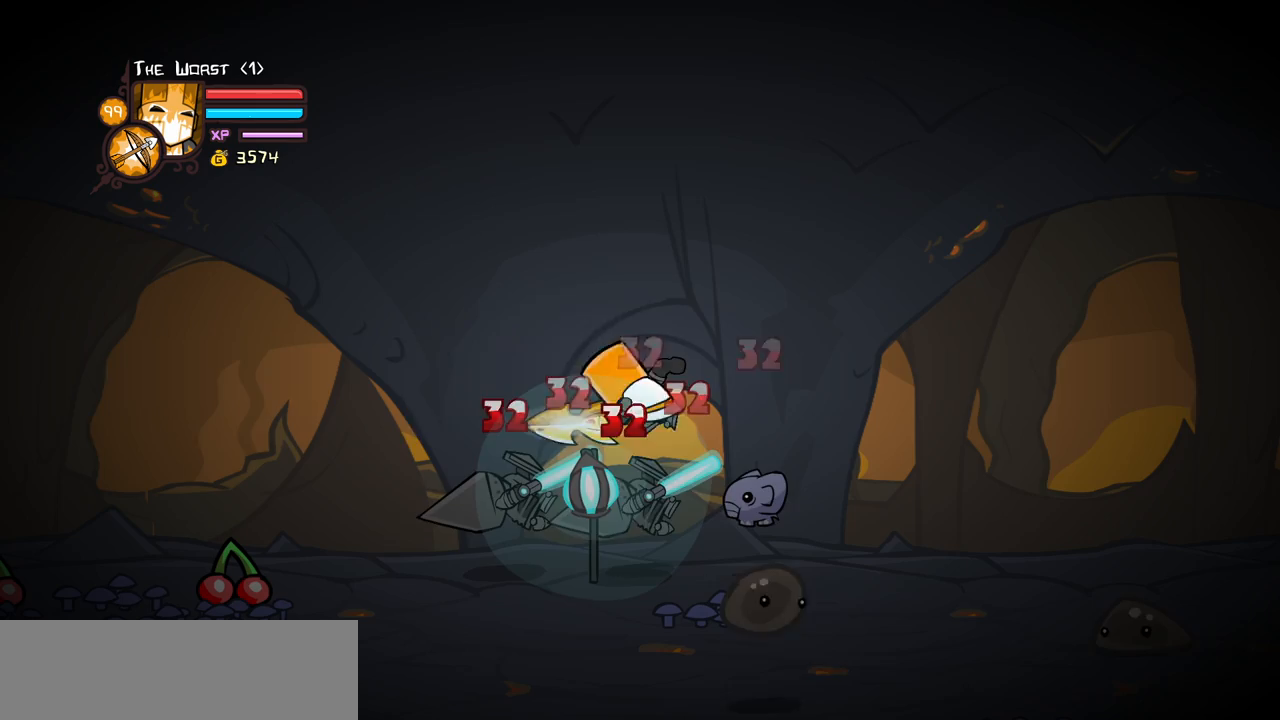
{"keys": ["left", "light"], "events": [[17, "heavy", "down"], [250, "heavy", "up"], [350, "light", "down"], [483, "left", "down"]]}
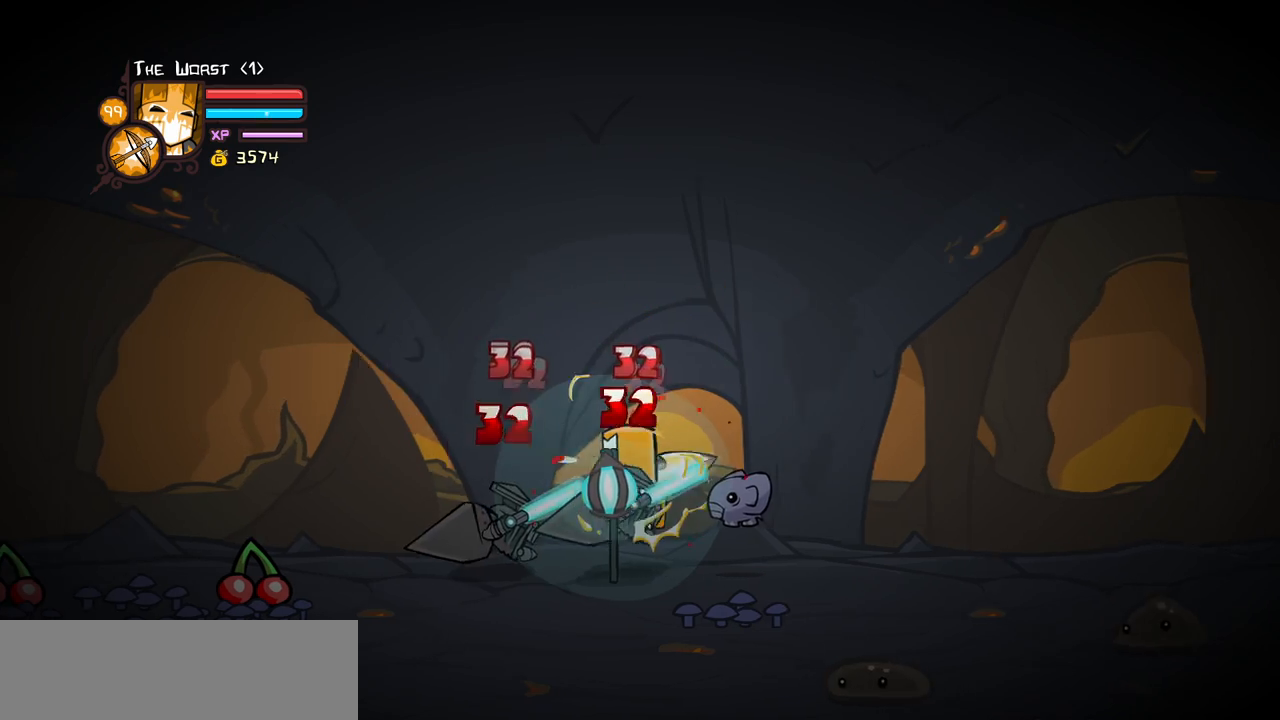
{"keys": [], "events": [[33, "light", "up"], [83, "left", "up"], [83, "light", "down"], [183, "heavy", "down"], [183, "left", "down"], [317, "left", "up"], [317, "light", "up"], [500, "heavy", "up"]]}
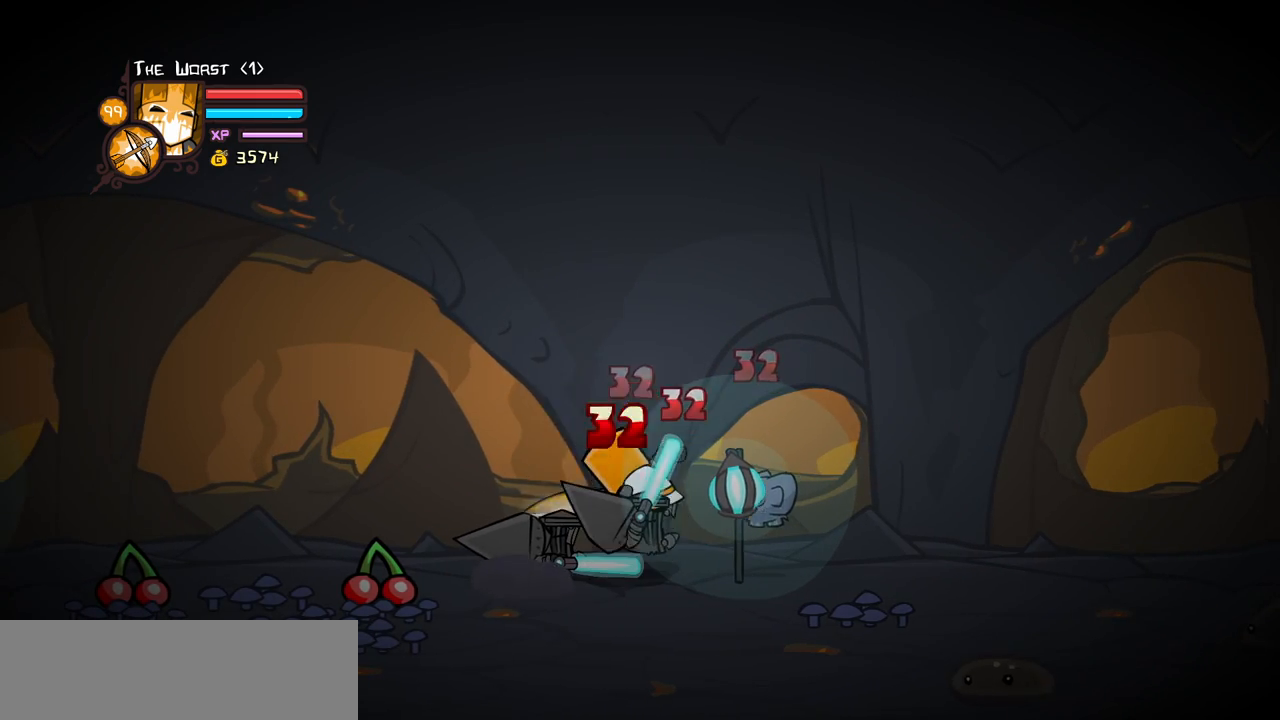
{"keys": ["heavy", "light"], "events": [[50, "heavy", "down"], [233, "heavy", "up"], [283, "heavy", "down"], [483, "light", "down"]]}
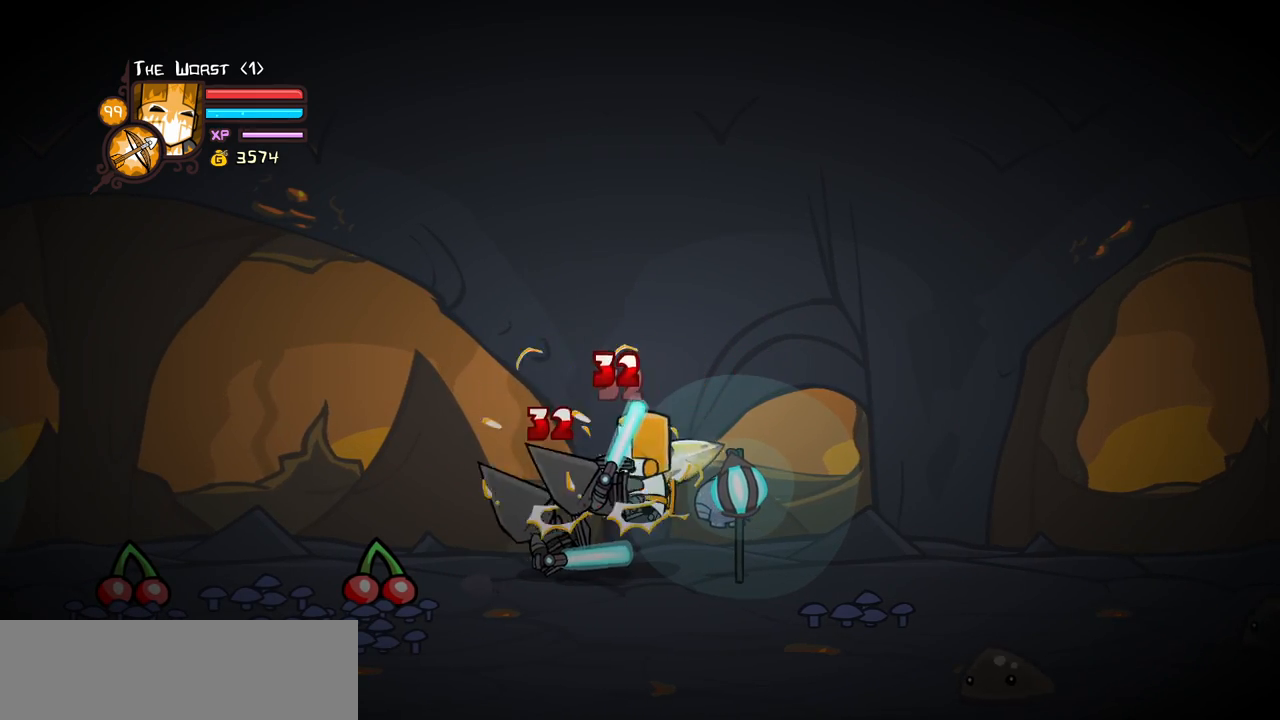
{"keys": ["heavy"], "events": [[17, "heavy", "up"], [167, "light", "up"], [217, "light", "down"], [300, "left", "down"], [400, "heavy", "down"], [500, "left", "up"], [500, "light", "up"]]}
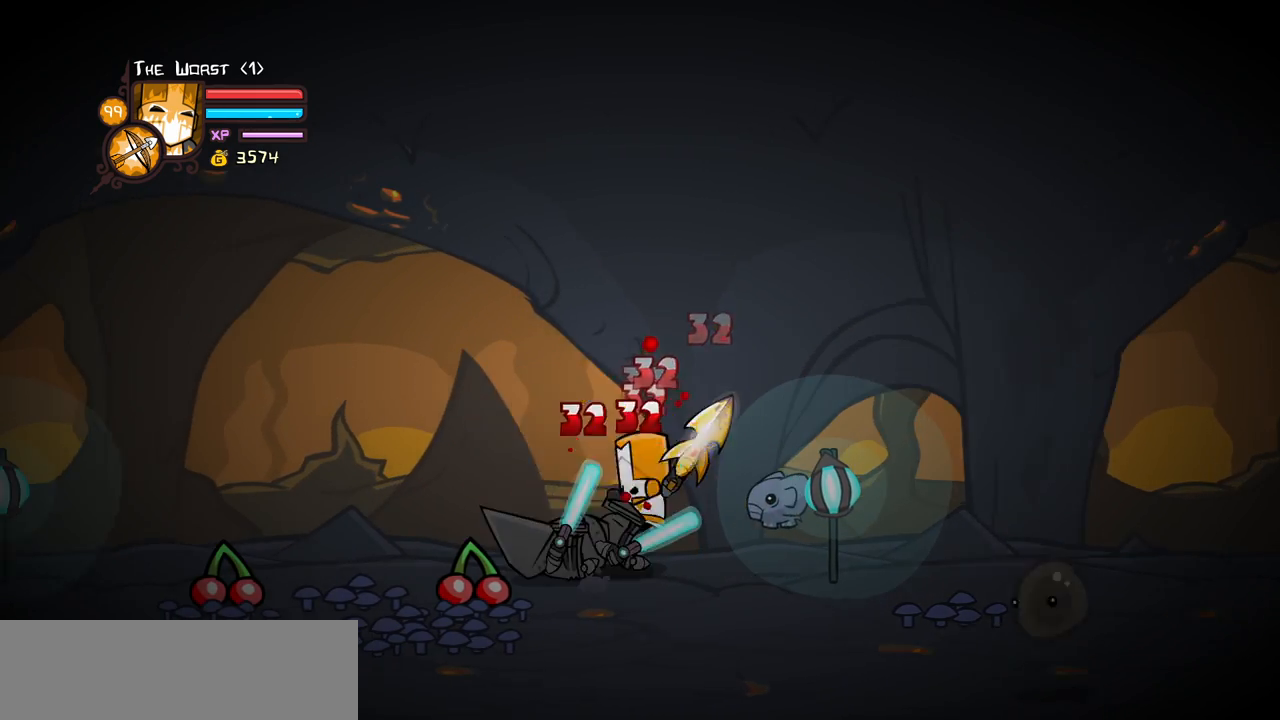
{"keys": [], "events": [[217, "heavy", "up"], [267, "heavy", "down"], [500, "heavy", "up"]]}
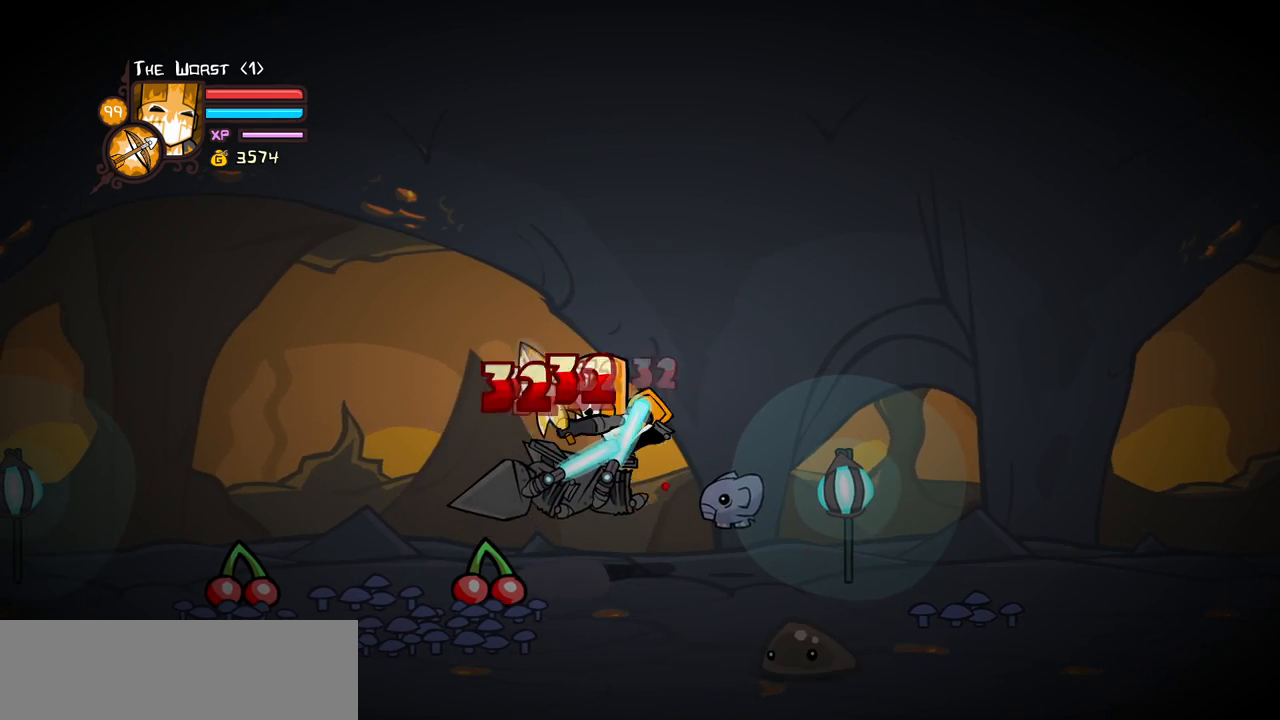
{"keys": ["heavy", "left", "light"], "events": [[50, "light", "down"], [200, "left", "down"], [233, "light", "up"], [283, "left", "up"], [283, "light", "down"], [383, "left", "down"], [433, "heavy", "down"]]}
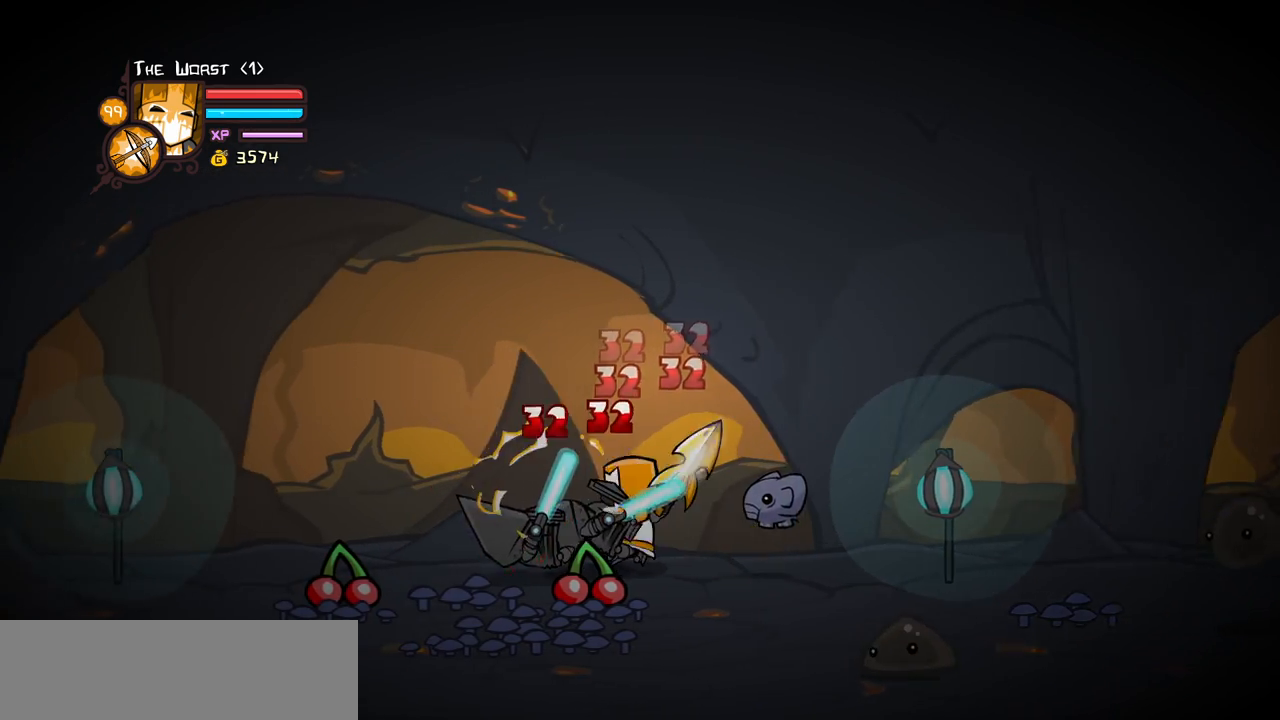
{"keys": [], "events": [[17, "light", "up"], [67, "left", "up"], [250, "heavy", "up"], [300, "heavy", "down"], [483, "heavy", "up"]]}
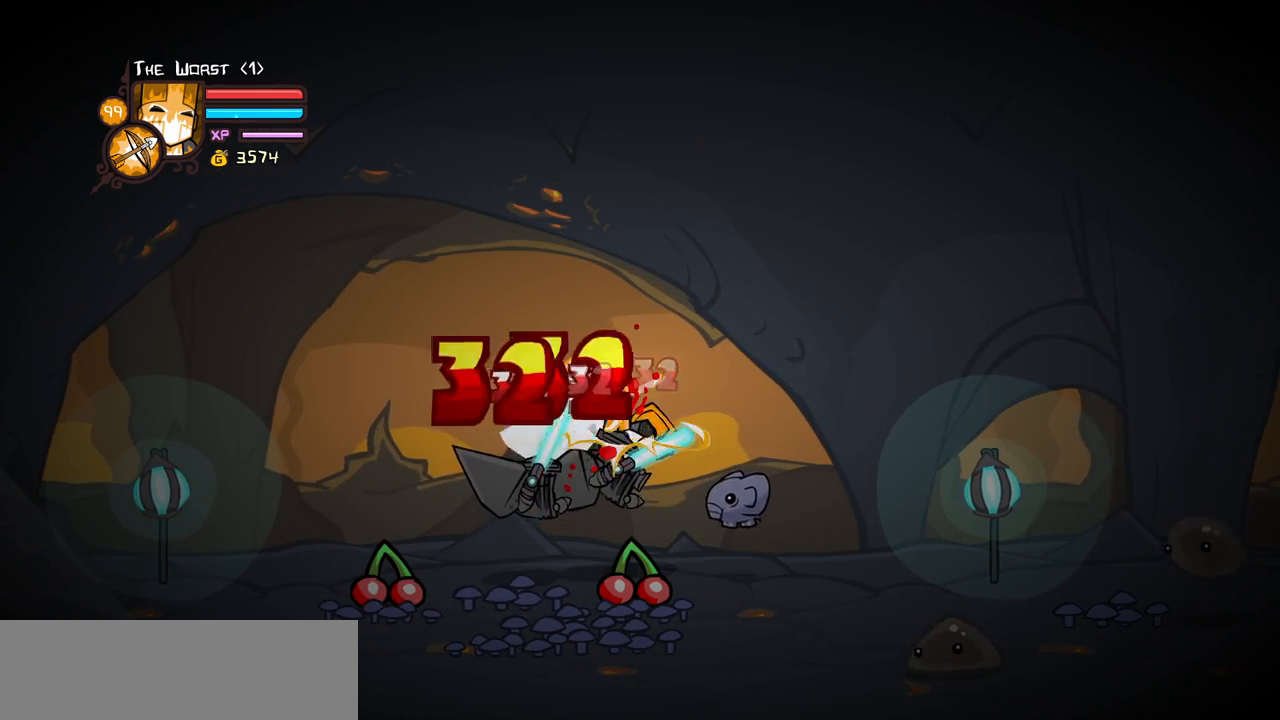
{"keys": ["left", "light"], "events": [[33, "heavy", "down"], [217, "light", "down"], [267, "heavy", "up"], [367, "left", "down"], [417, "light", "up"], [500, "light", "down"]]}
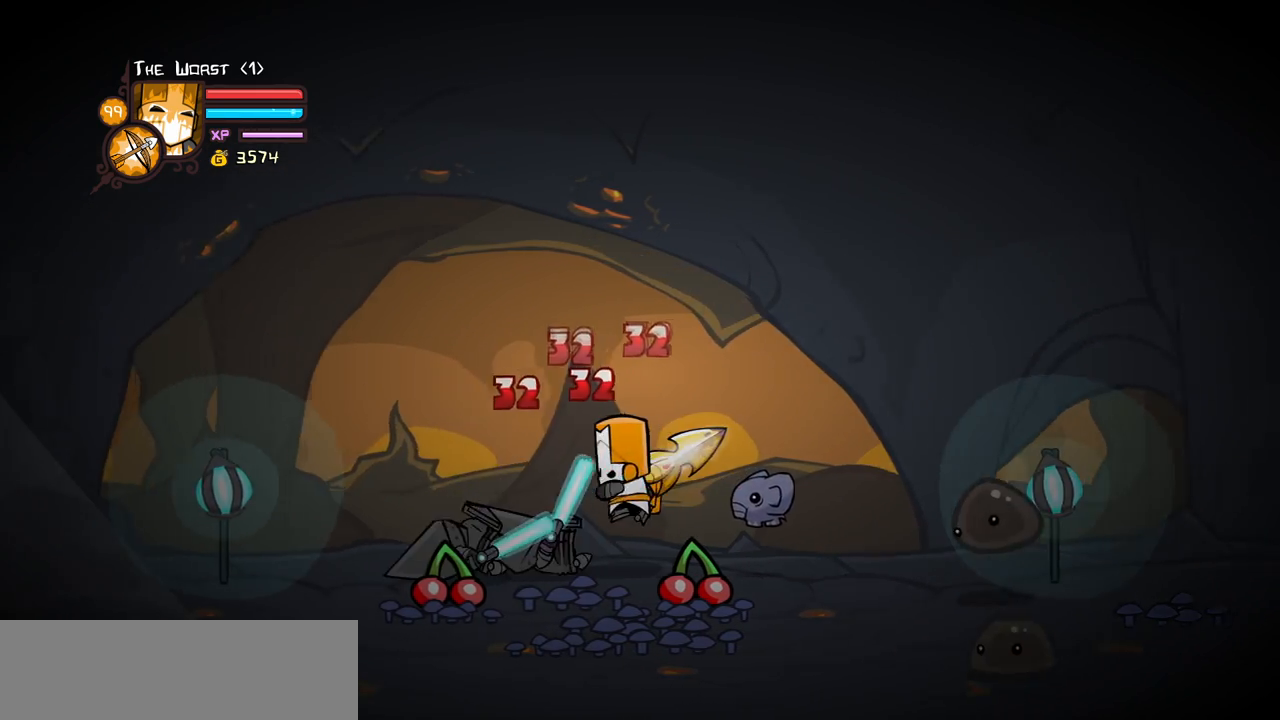
{"keys": [], "events": [[50, "left", "up"], [100, "left", "down"], [150, "heavy", "down"], [233, "light", "up"], [333, "left", "up"], [483, "heavy", "up"]]}